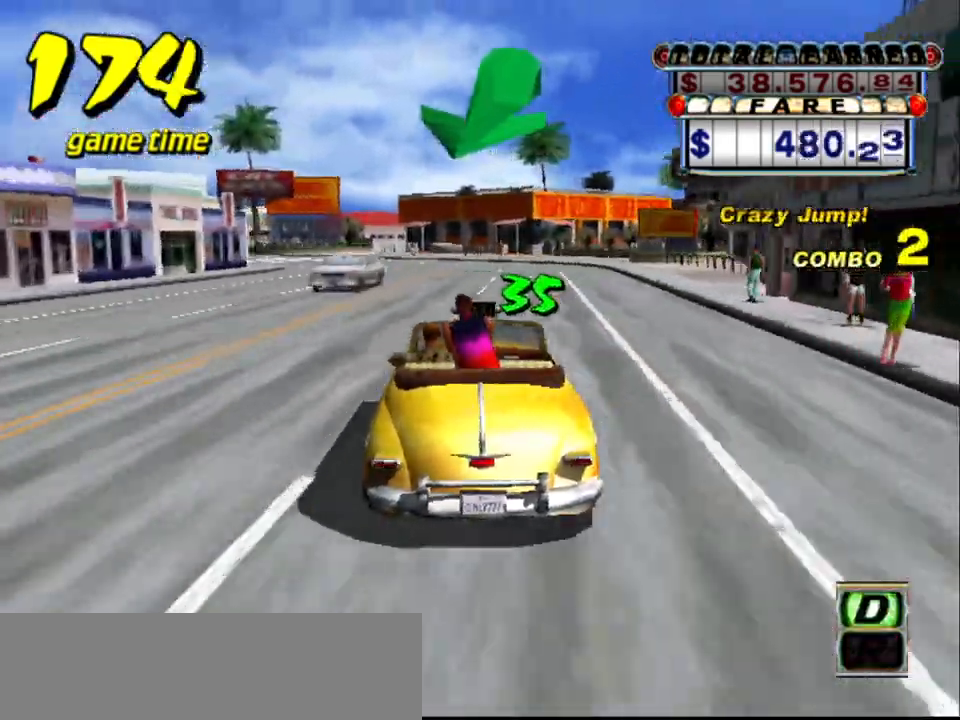
Gameplay with keyboard; each line is a JSON object with the keys held at the frame after it. "events" lists presses ("down") and releases ("up") of "a", "down", "left", "return", "right", "s", "space", "tab" and "up" between this image and that frame as [ms after this image, input, new state], when the widget could be followed in between. No other keys are recorded. Mouse input is not recorded.
{"keys": ["left"], "events": [[17, "left", "down"], [67, "left", "up"], [400, "up", "up"], [433, "left", "down"]]}
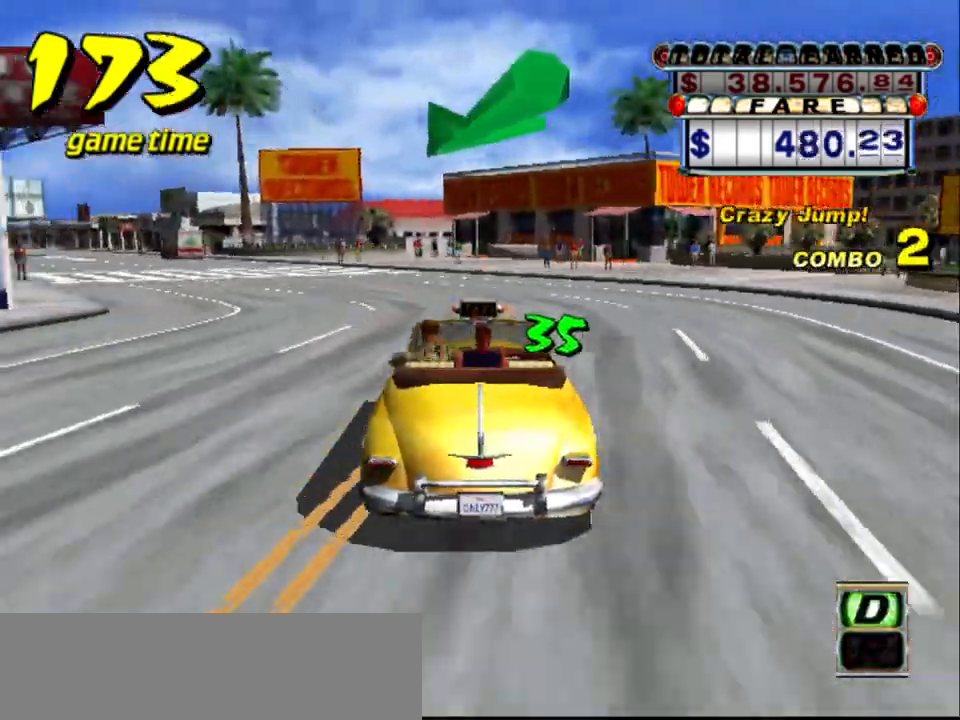
{"keys": ["left"], "events": [[117, "left", "up"], [217, "left", "down"], [300, "left", "up"], [500, "left", "down"]]}
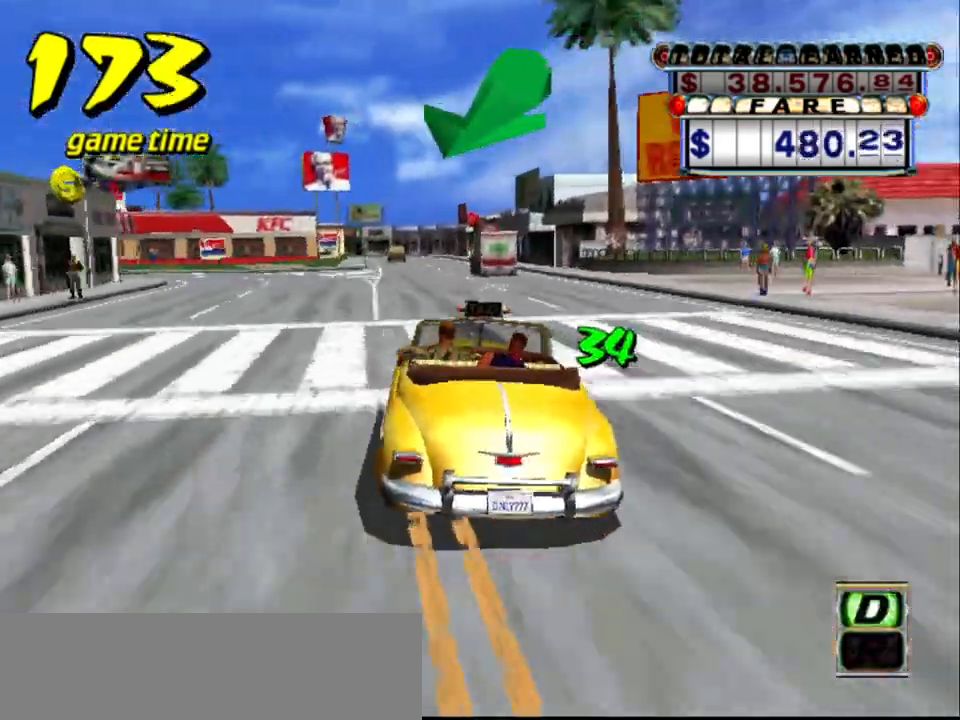
{"keys": ["s"], "events": [[183, "left", "up"], [267, "a", "down"], [317, "left", "down"], [367, "s", "down"], [417, "a", "up"], [417, "s", "up"], [500, "left", "up"], [500, "s", "down"]]}
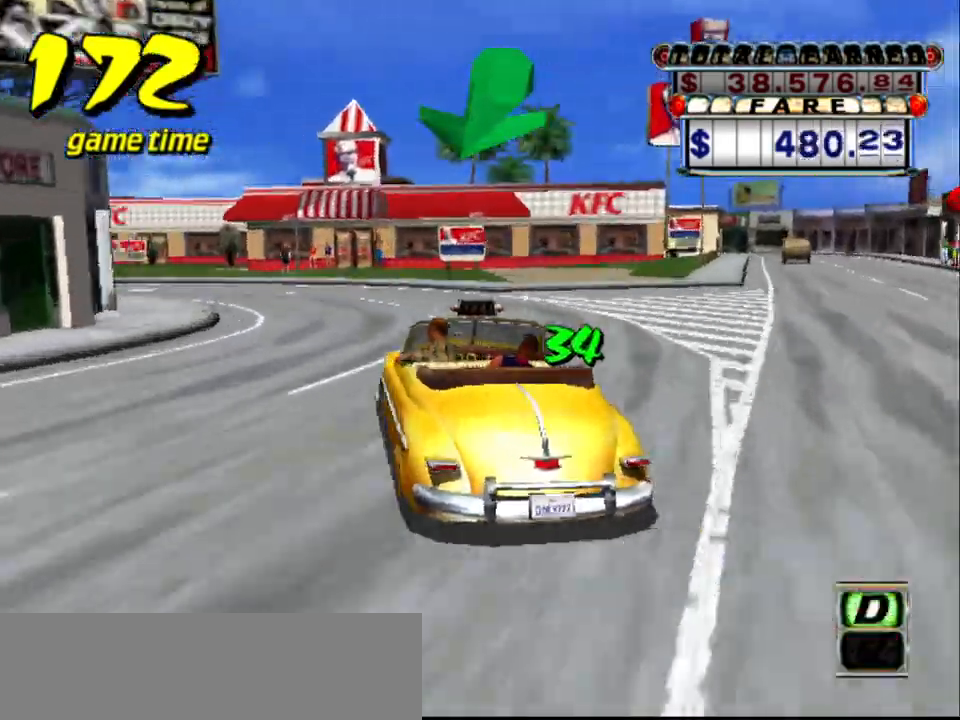
{"keys": ["up"], "events": [[50, "s", "up"], [100, "left", "down"], [150, "s", "down"], [200, "s", "up"], [283, "up", "down"], [433, "left", "up"]]}
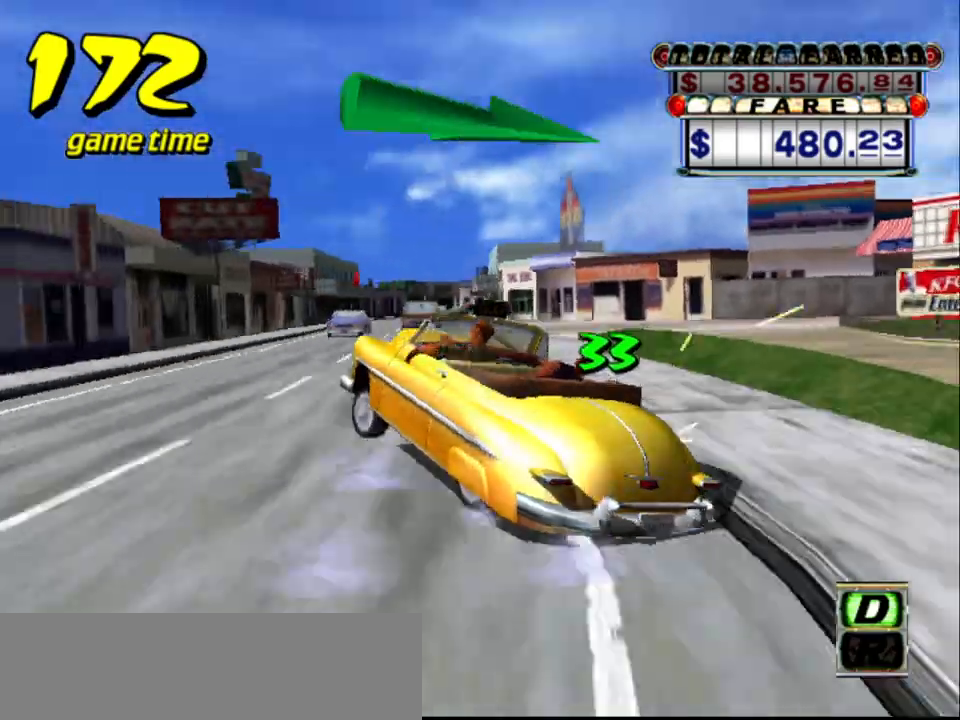
{"keys": ["up"], "events": [[267, "right", "down"], [400, "right", "up"]]}
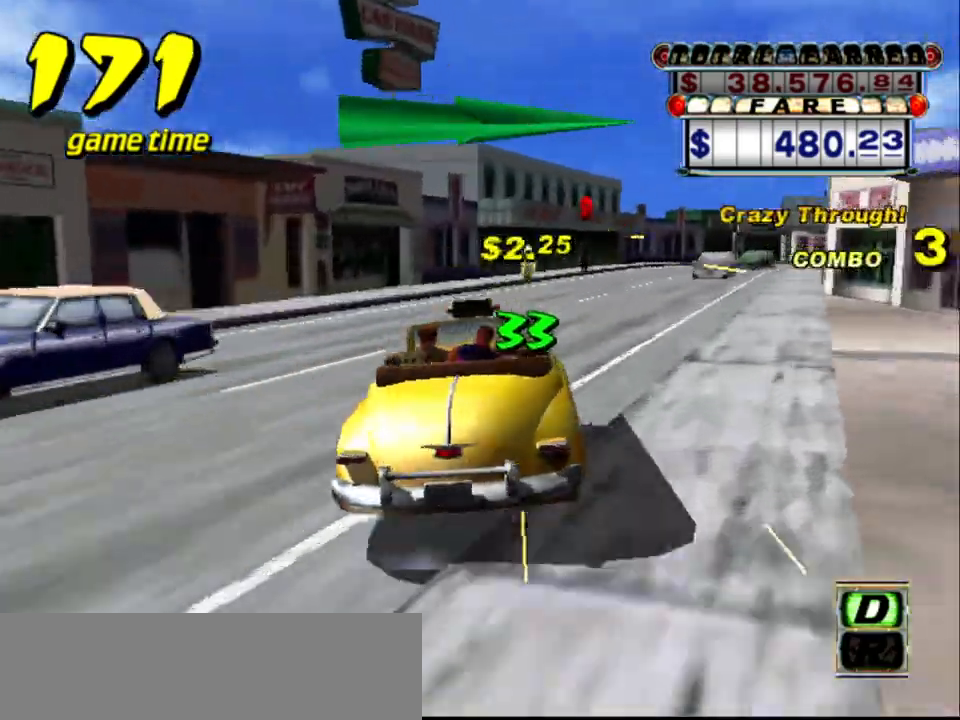
{"keys": [], "events": [[317, "right", "down"], [417, "right", "up"], [417, "up", "up"]]}
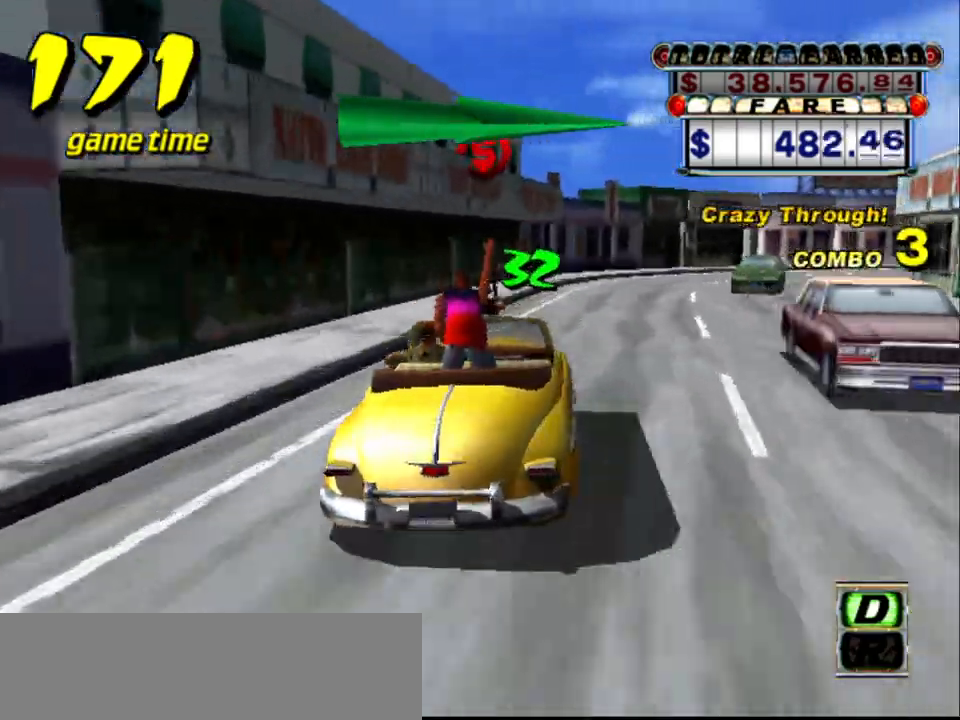
{"keys": ["right"], "events": [[17, "right", "down"], [333, "a", "down"], [483, "a", "up"]]}
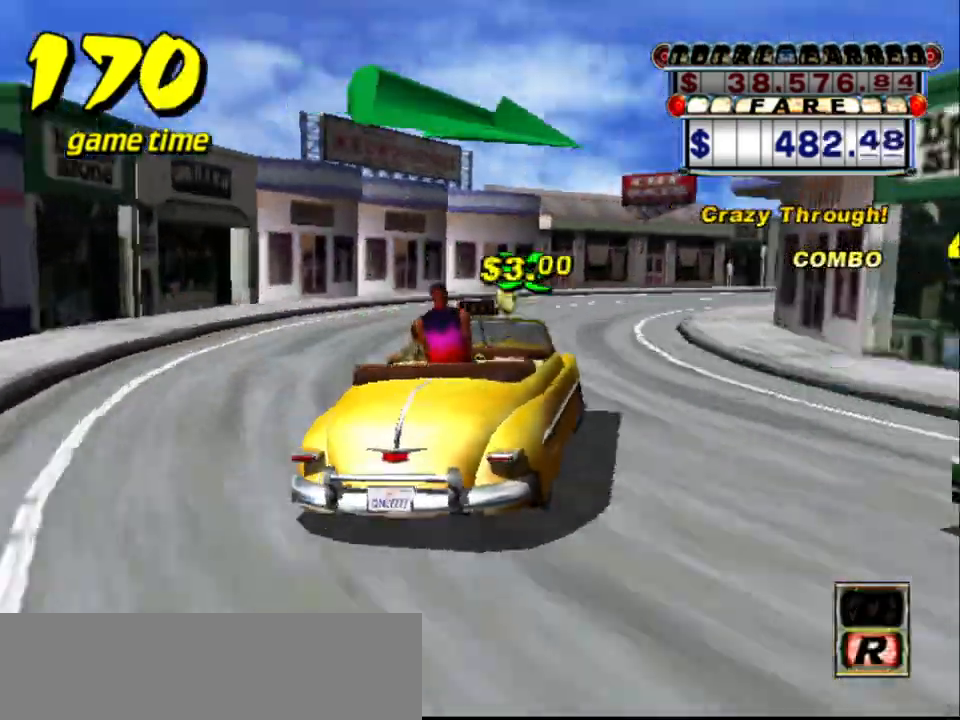
{"keys": ["right", "s", "up"], "events": [[83, "s", "down"], [117, "up", "down"]]}
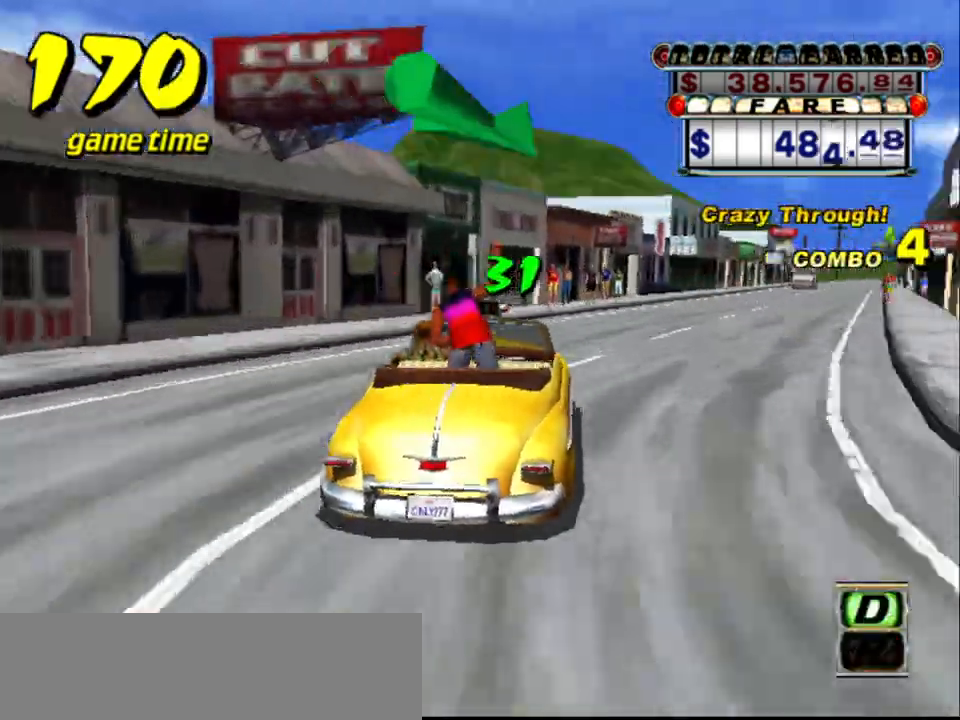
{"keys": ["s", "up"], "events": [[50, "s", "up"], [83, "a", "down"], [83, "right", "up"], [83, "up", "up"], [233, "a", "up"], [317, "s", "down"], [317, "up", "down"]]}
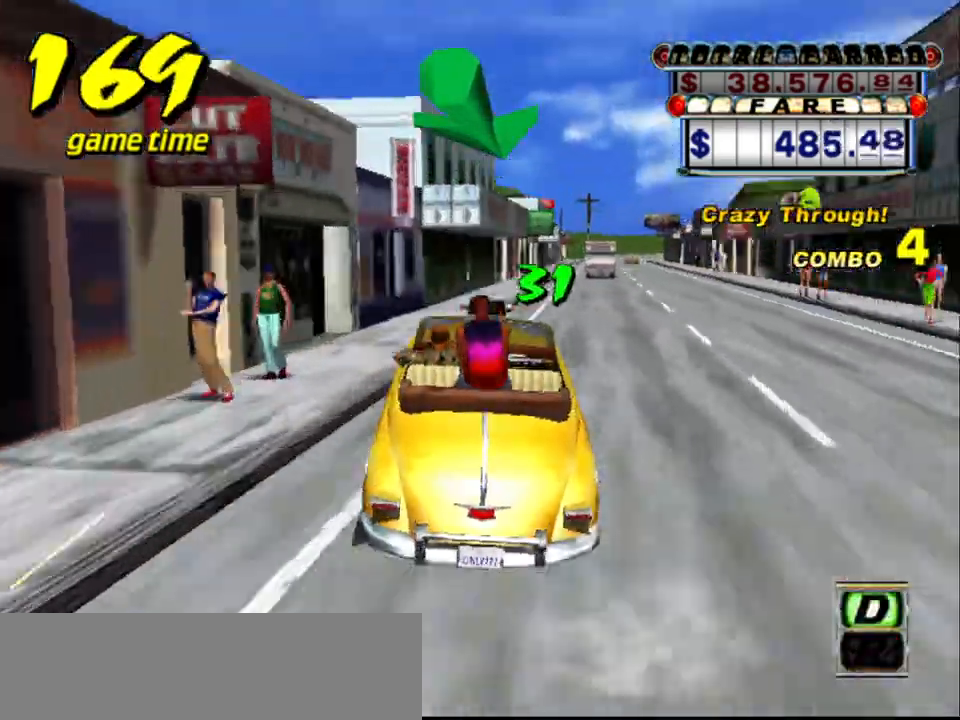
{"keys": ["s", "up"], "events": [[150, "s", "up"], [150, "up", "up"], [200, "right", "down"], [300, "a", "down"], [300, "right", "up"], [350, "a", "up"], [433, "s", "down"], [433, "up", "down"]]}
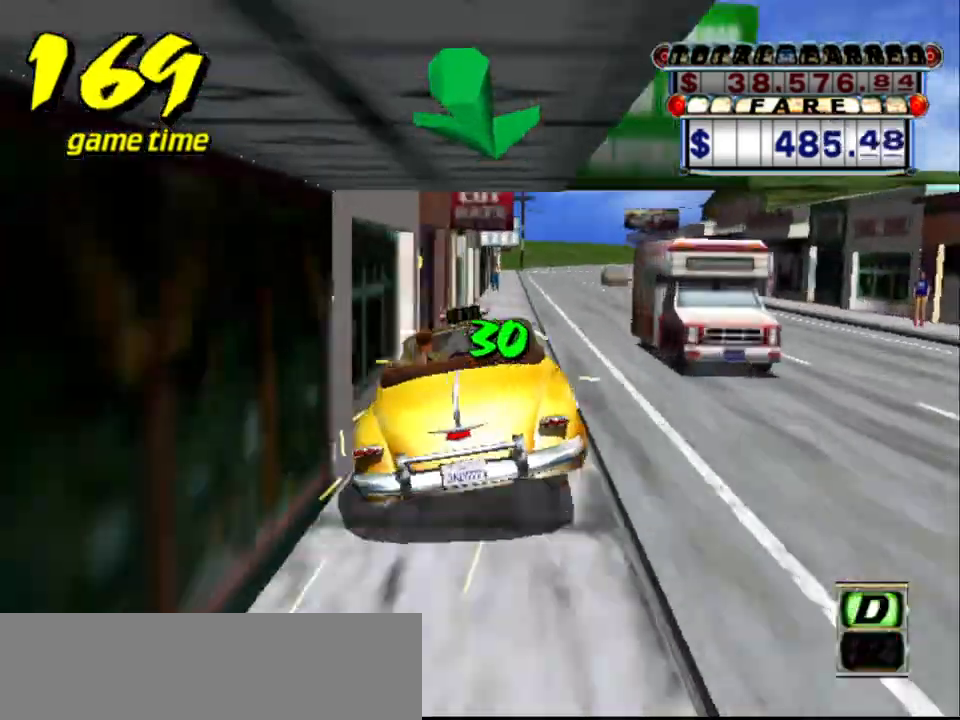
{"keys": ["a"], "events": [[133, "right", "down"], [167, "right", "up"], [500, "a", "down"], [500, "s", "up"], [500, "up", "up"]]}
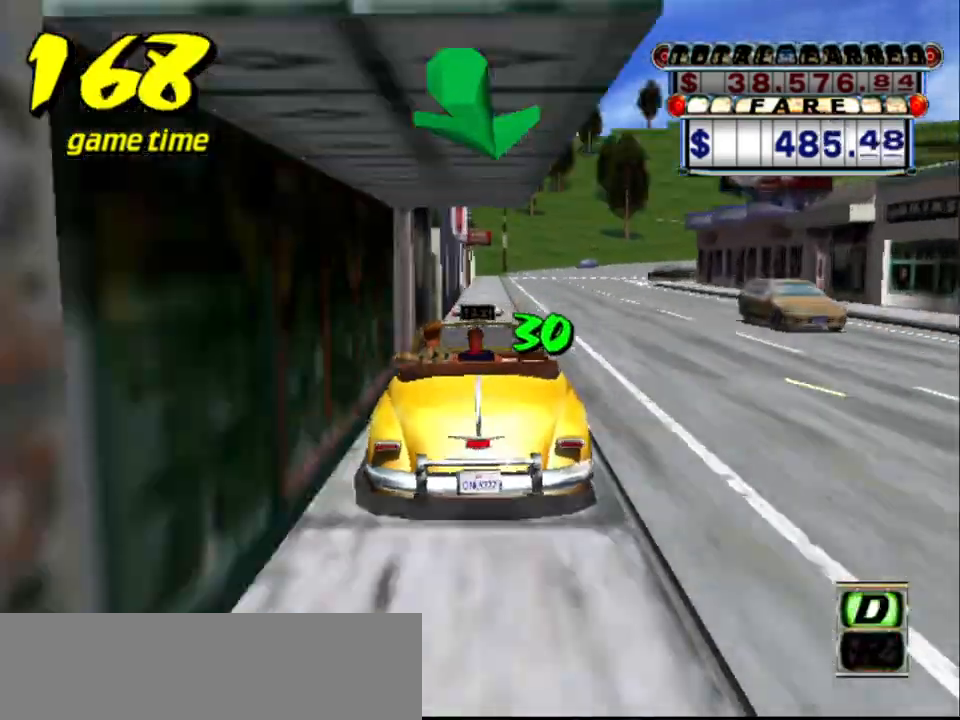
{"keys": ["s", "up"], "events": [[133, "a", "up"], [233, "s", "down"], [317, "up", "down"]]}
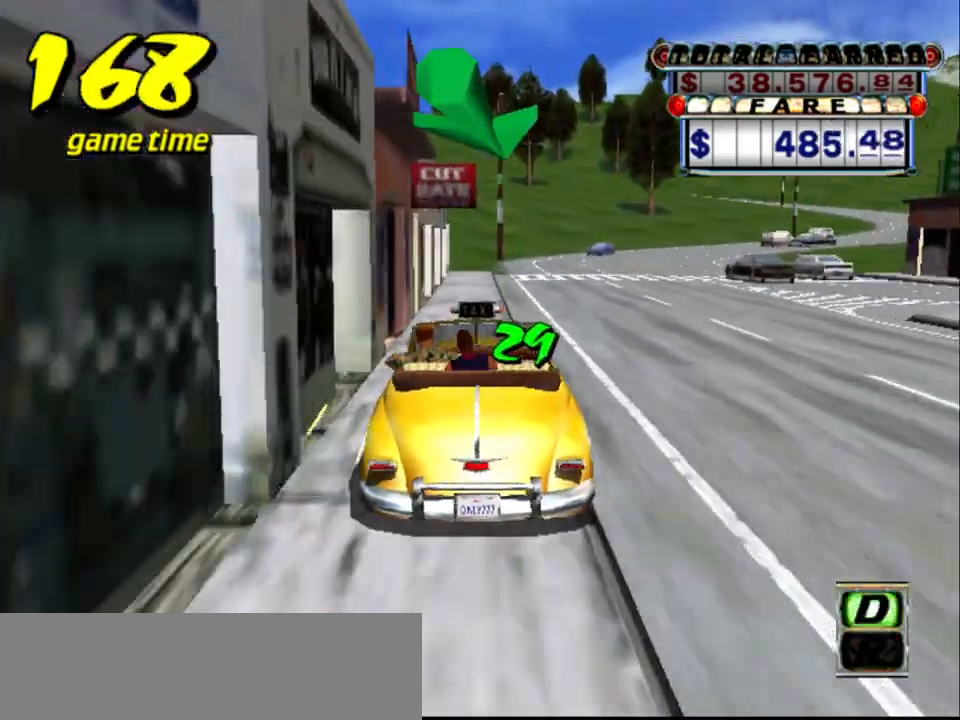
{"keys": ["up"], "events": [[383, "s", "up"]]}
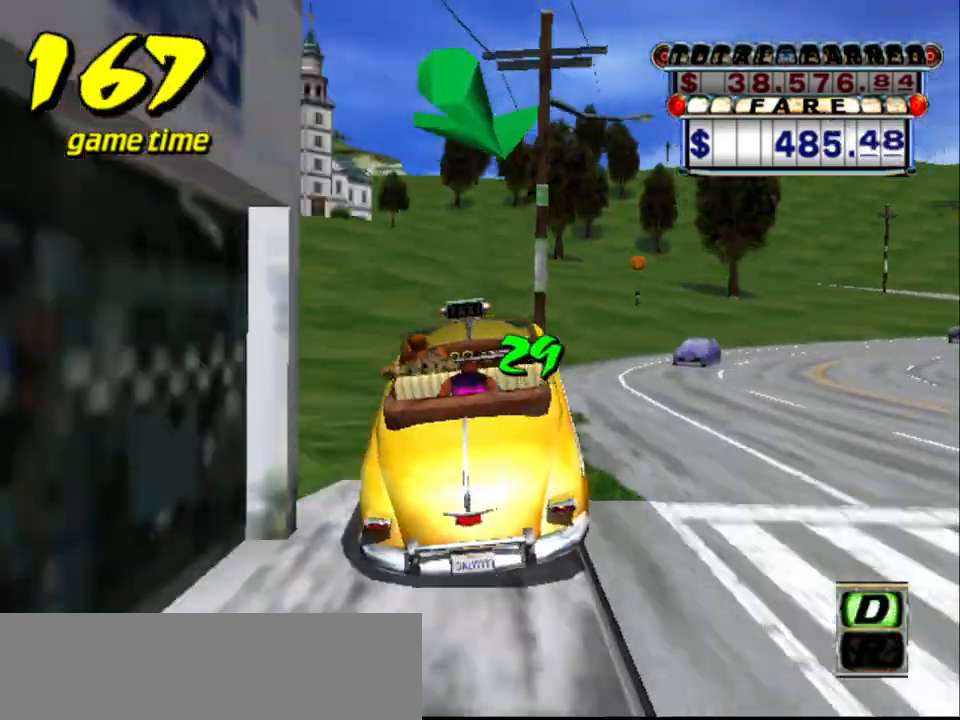
{"keys": [], "events": [[217, "up", "up"], [317, "right", "down"], [450, "right", "up"]]}
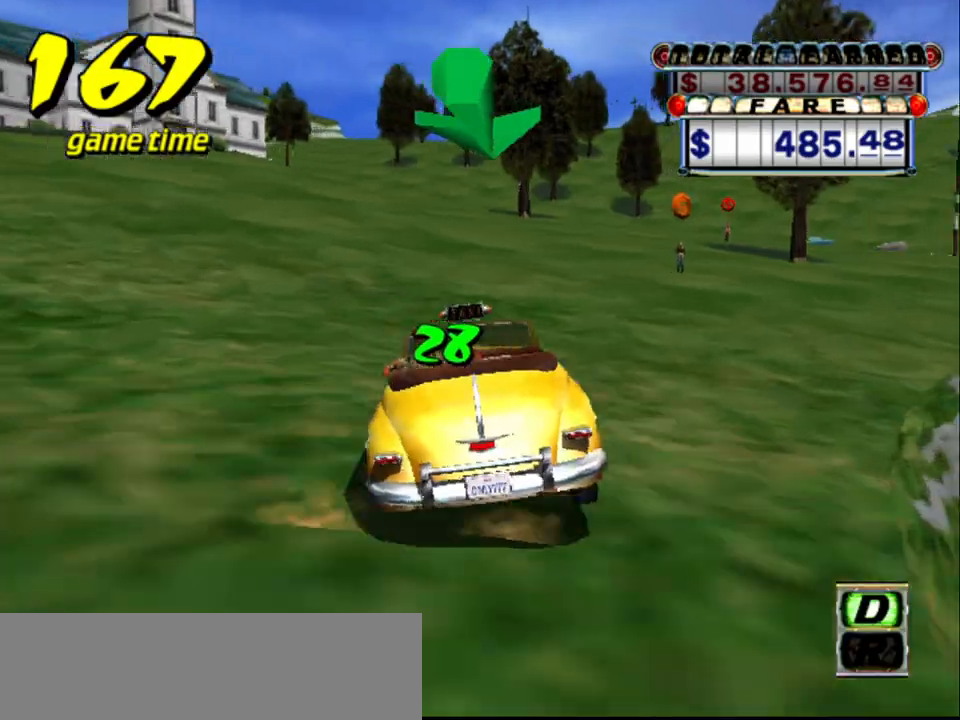
{"keys": ["s", "up"], "events": [[50, "a", "down"], [133, "right", "down"], [183, "a", "up"], [283, "right", "up"], [317, "s", "down"], [367, "right", "down"], [417, "up", "down"], [467, "right", "up"]]}
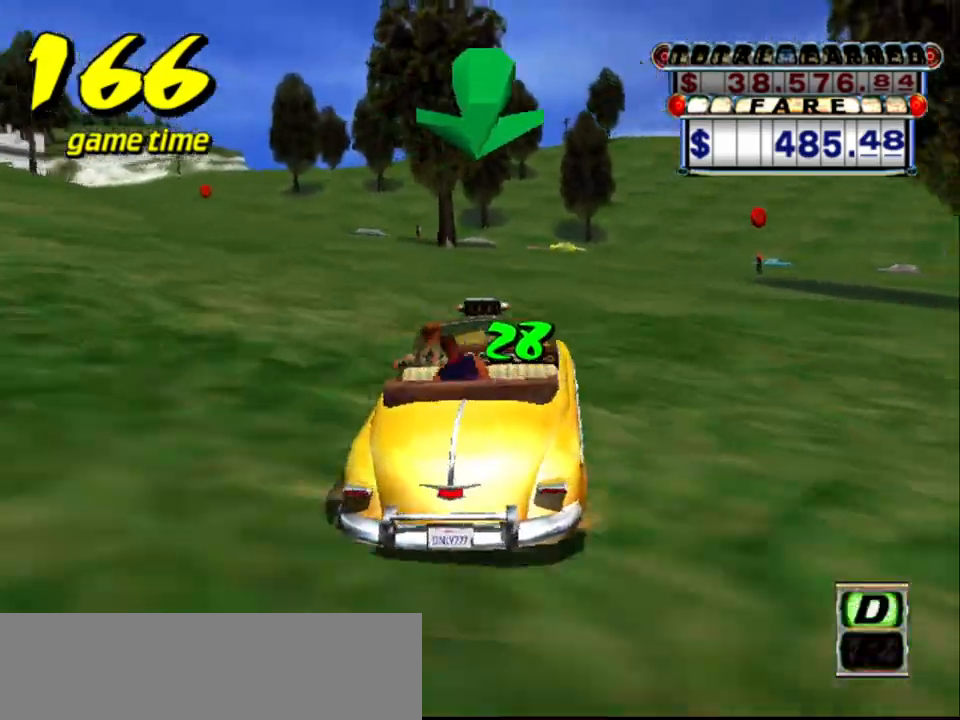
{"keys": ["right", "s", "up"], "events": [[150, "s", "up"], [150, "up", "up"], [200, "a", "down"], [333, "a", "up"], [433, "s", "down"], [483, "right", "down"], [483, "up", "down"]]}
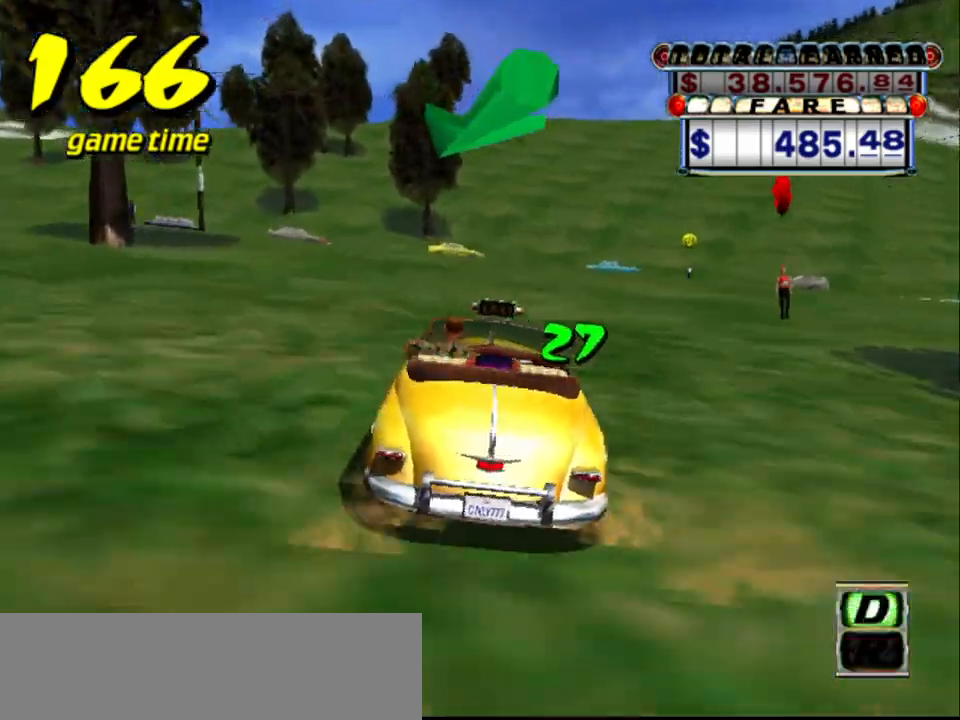
{"keys": ["s"], "events": [[67, "right", "up"], [217, "s", "up"], [217, "up", "up"], [317, "a", "down"], [367, "left", "down"], [417, "a", "up"], [417, "left", "up"], [483, "s", "down"]]}
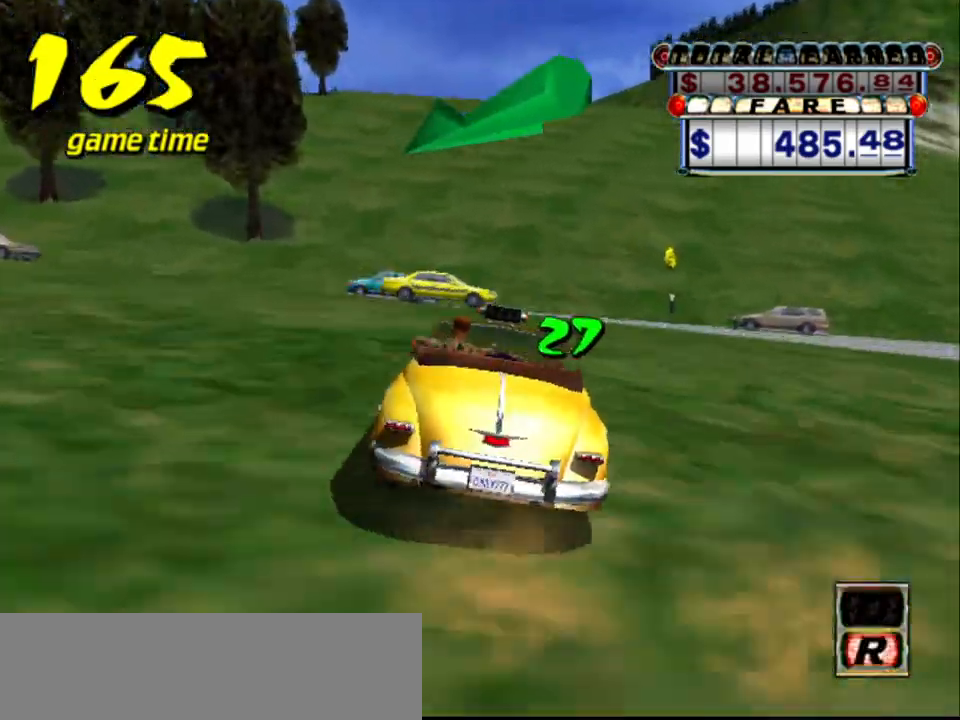
{"keys": [], "events": [[33, "up", "down"], [183, "left", "down"], [283, "left", "up"], [283, "s", "up"], [283, "up", "up"], [333, "a", "down"], [417, "a", "up"]]}
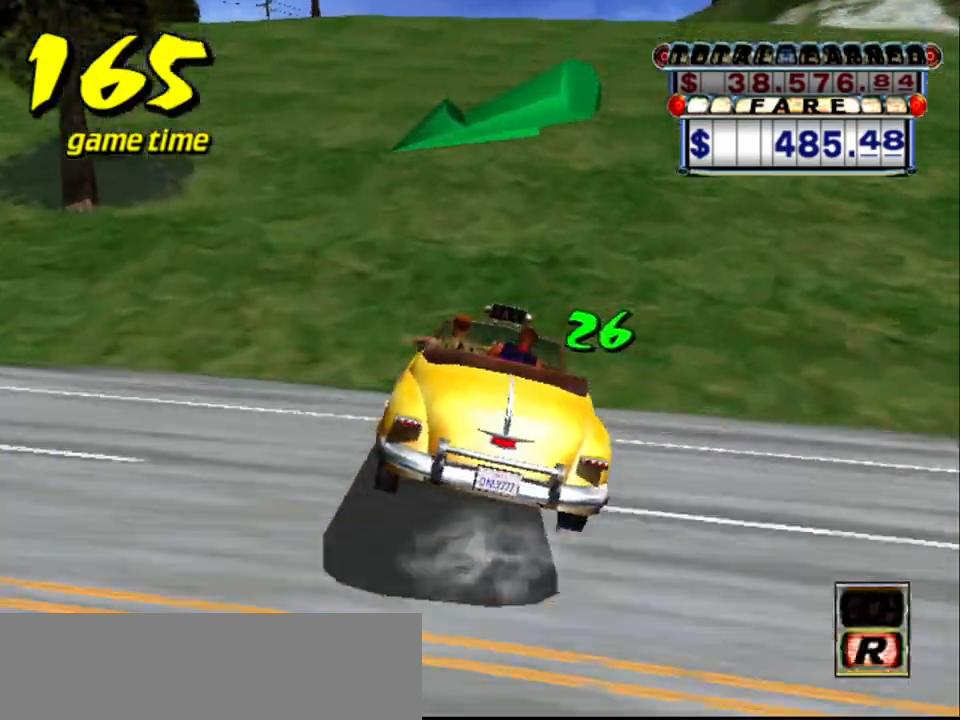
{"keys": ["s", "up"], "events": [[67, "s", "down"], [117, "left", "down"], [117, "up", "down"], [200, "left", "up"]]}
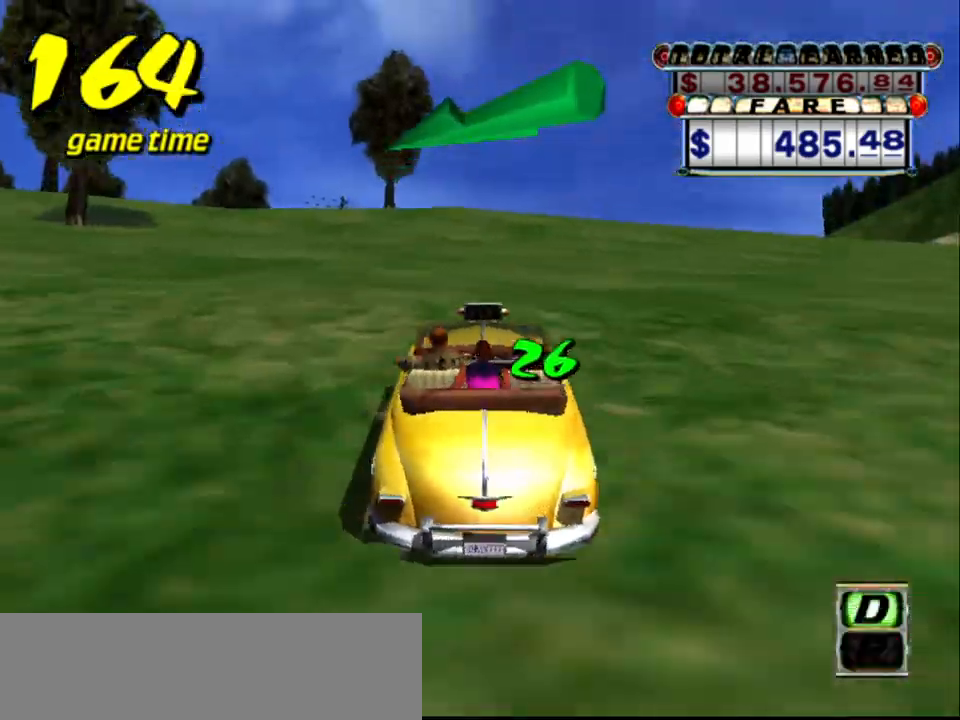
{"keys": ["left", "up"], "events": [[17, "up", "up"], [67, "a", "down"], [117, "s", "up"], [217, "a", "up"], [300, "s", "down"], [350, "up", "down"], [500, "left", "down"], [500, "s", "up"]]}
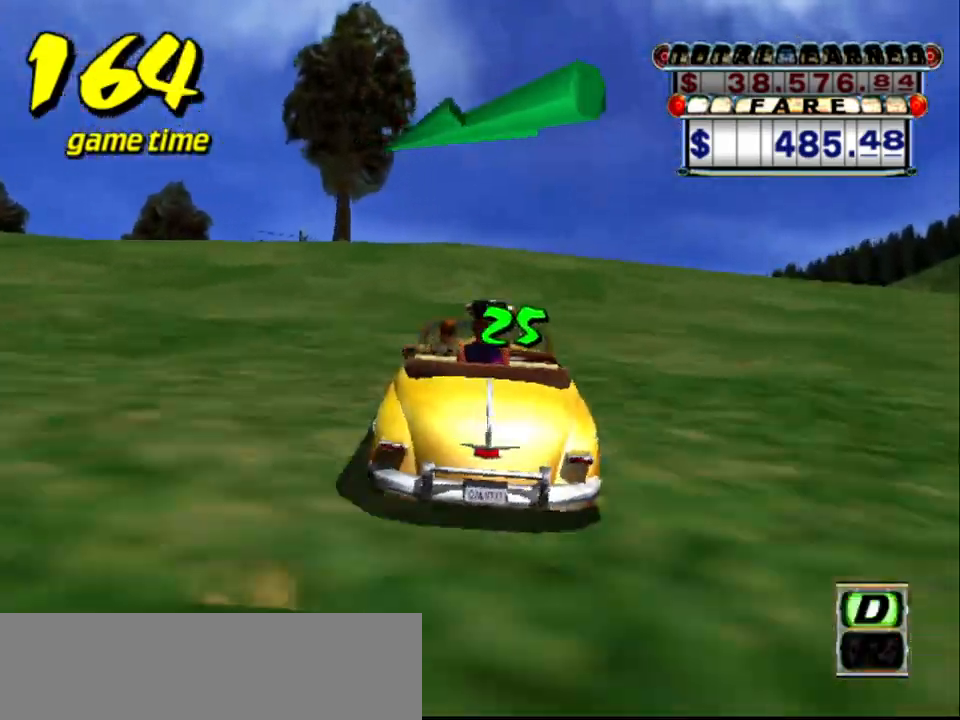
{"keys": ["up"], "events": [[50, "left", "up"], [267, "left", "down"], [317, "left", "up"]]}
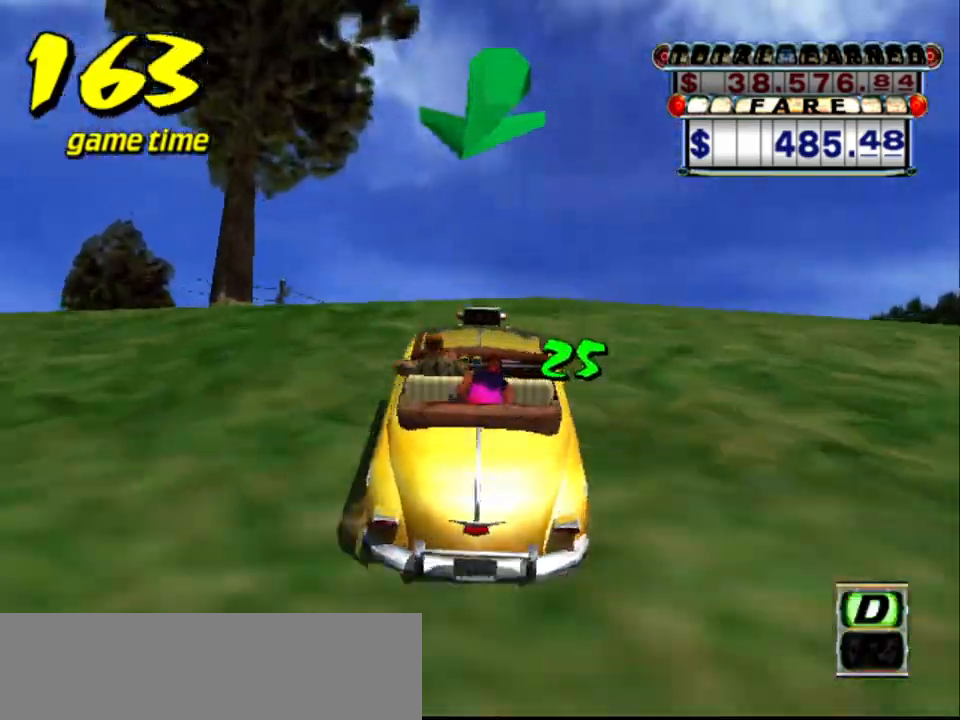
{"keys": ["up"], "events": []}
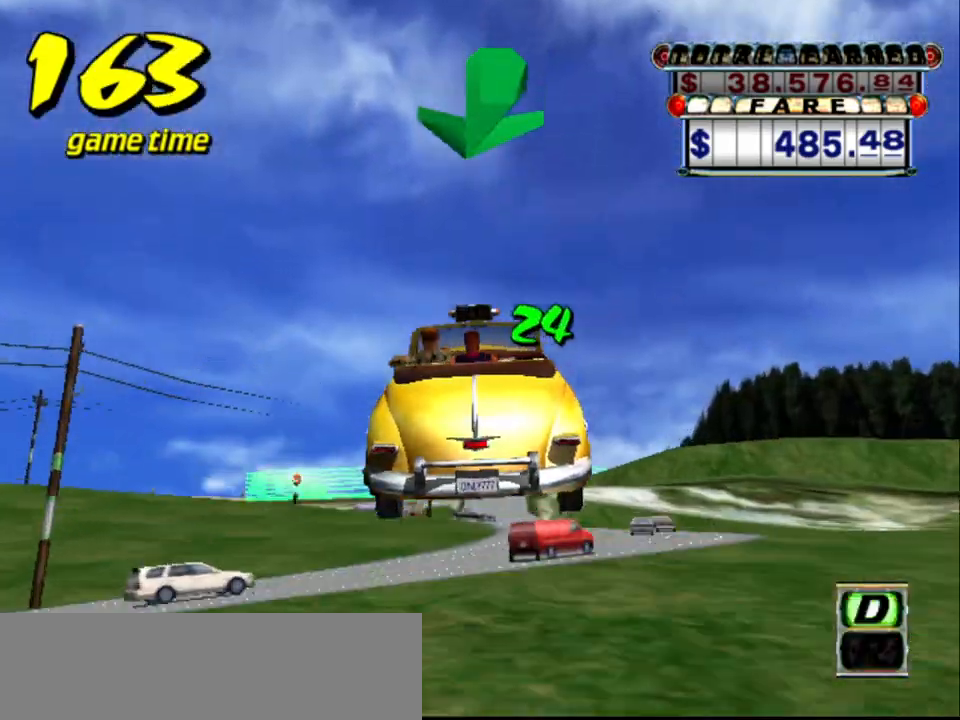
{"keys": ["up"], "events": []}
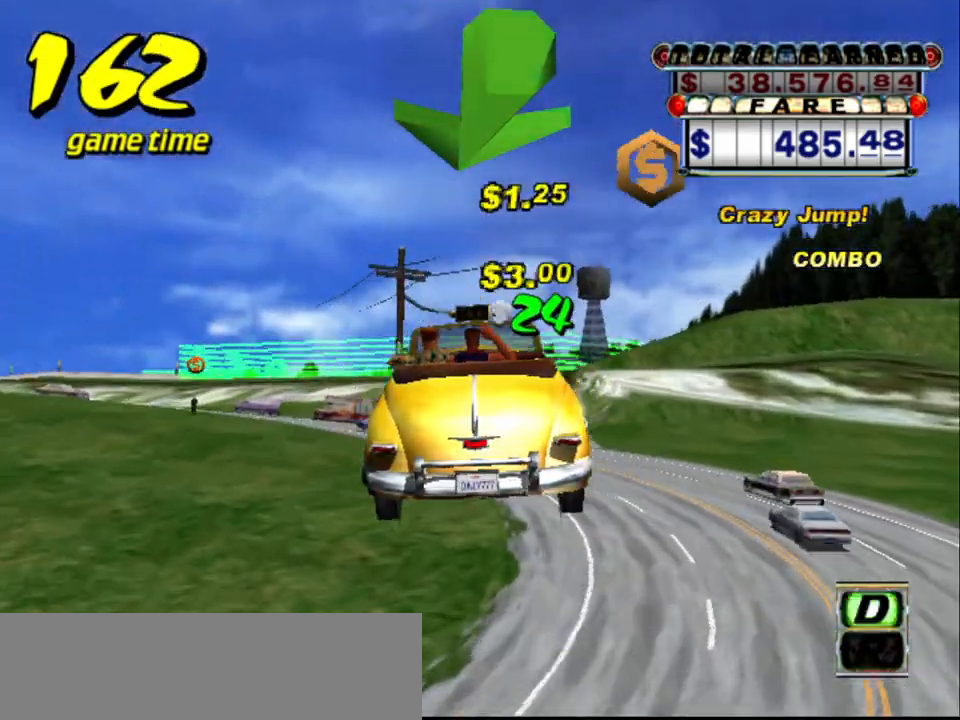
{"keys": [], "events": [[150, "up", "up"]]}
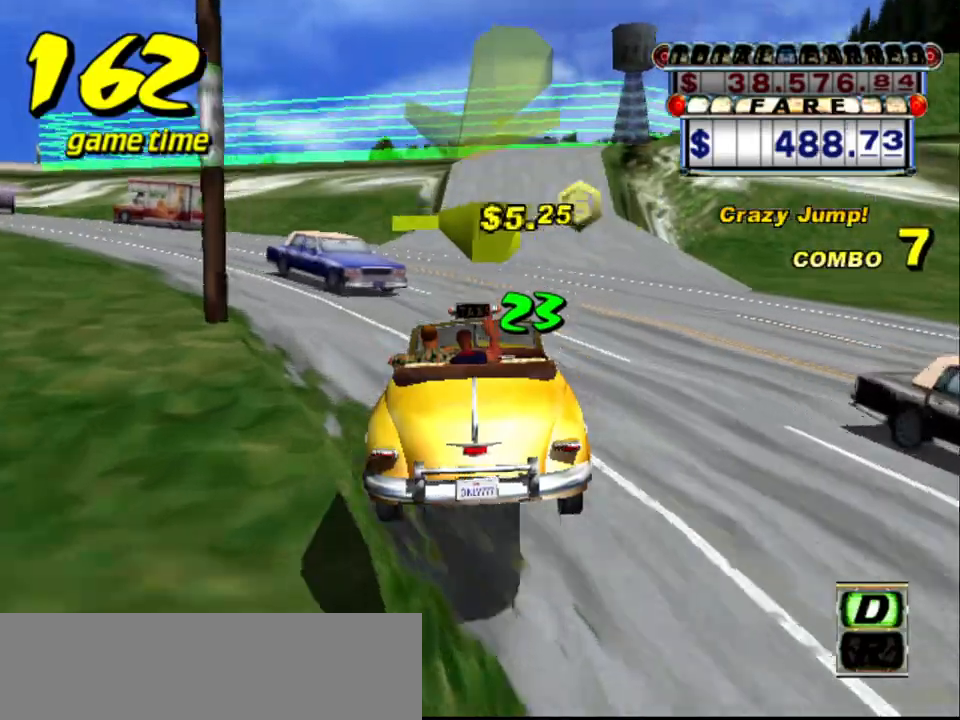
{"keys": ["a", "left", "s"], "events": [[100, "a", "down"], [100, "down", "down"], [150, "left", "down"], [250, "a", "up"], [300, "down", "up"], [433, "a", "down"], [467, "s", "down"]]}
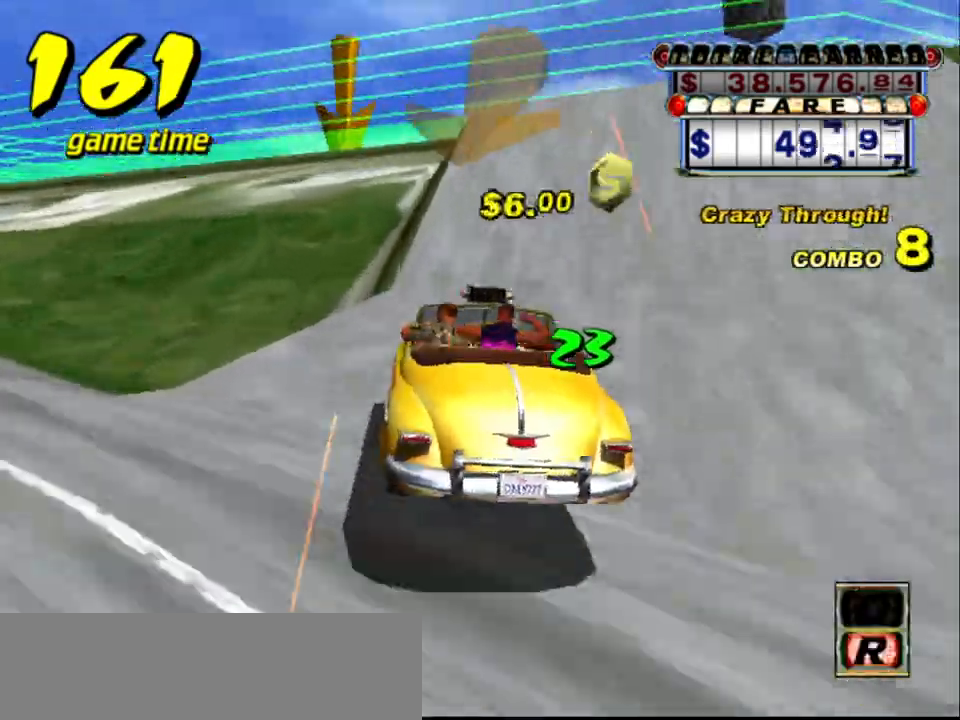
{"keys": ["a", "down"], "events": [[117, "down", "down"], [350, "left", "up"], [500, "s", "up"]]}
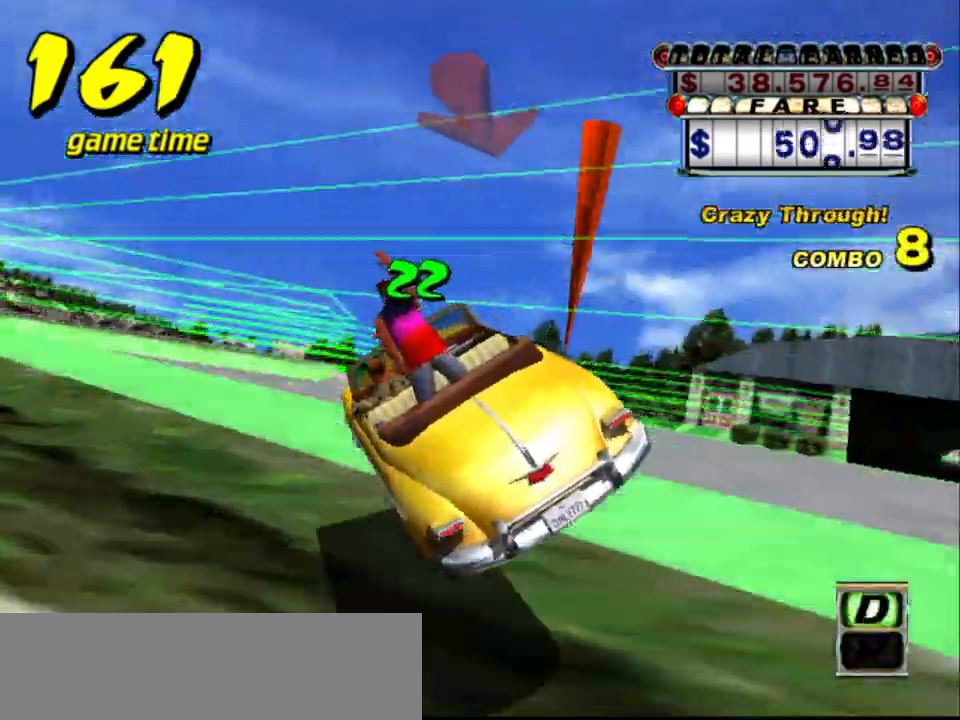
{"keys": ["a", "down", "left"], "events": [[133, "a", "up"], [133, "down", "up"], [133, "left", "down"], [233, "s", "down"], [233, "up", "down"], [317, "s", "up"], [317, "up", "up"], [417, "a", "down"], [467, "down", "down"]]}
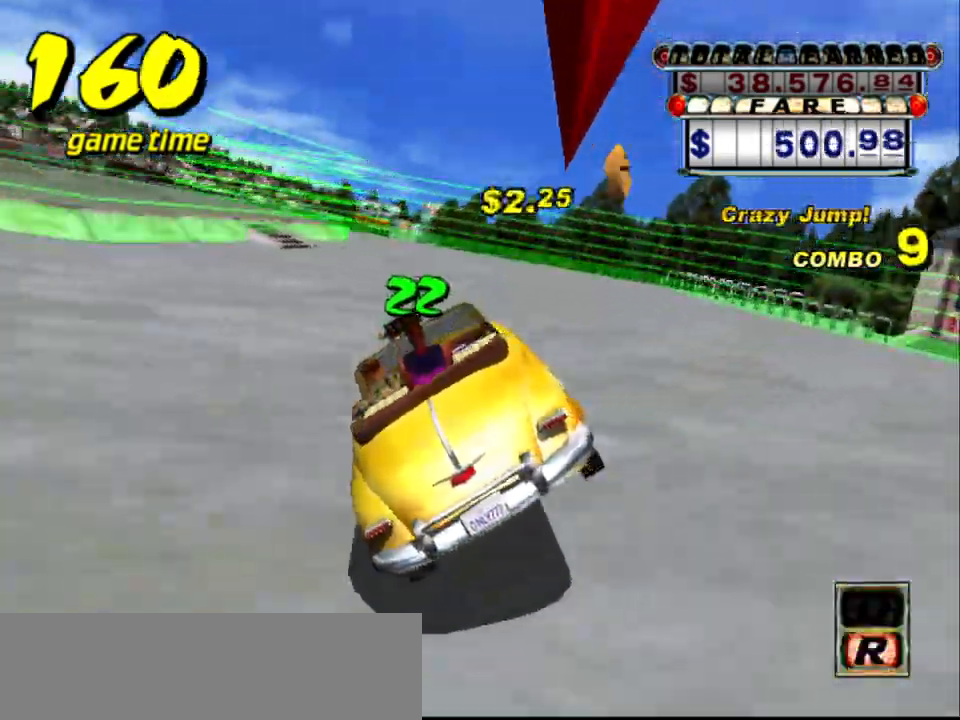
{"keys": ["left"], "events": [[67, "down", "up"], [167, "a", "up"], [383, "s", "down"], [433, "s", "up"]]}
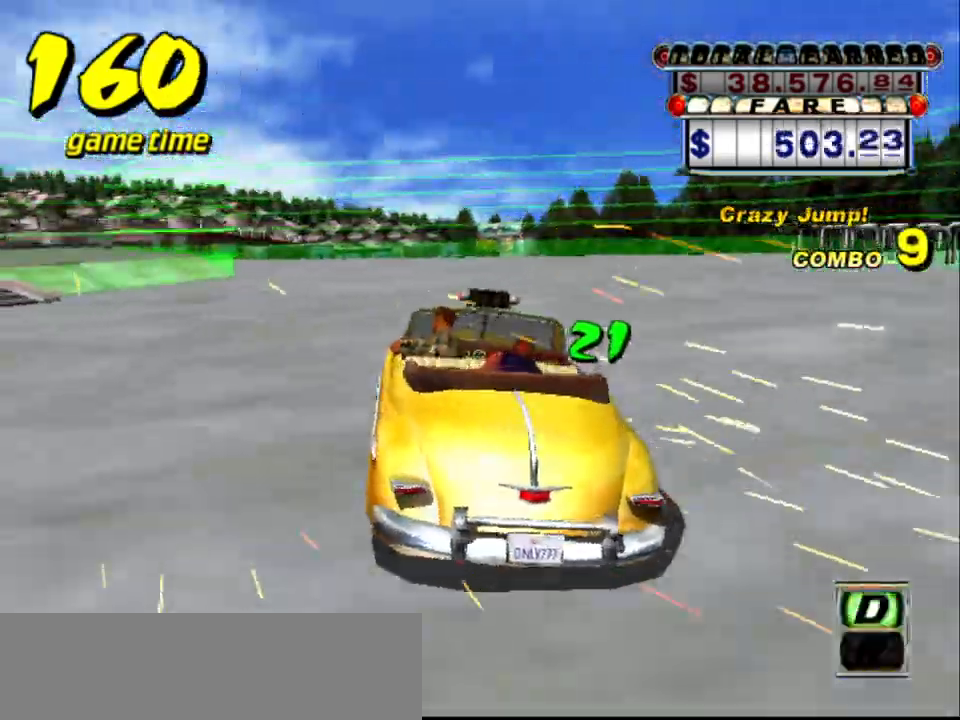
{"keys": ["a", "down"], "events": [[117, "left", "up"], [400, "down", "down"], [450, "a", "down"], [450, "down", "up"], [483, "down", "down"]]}
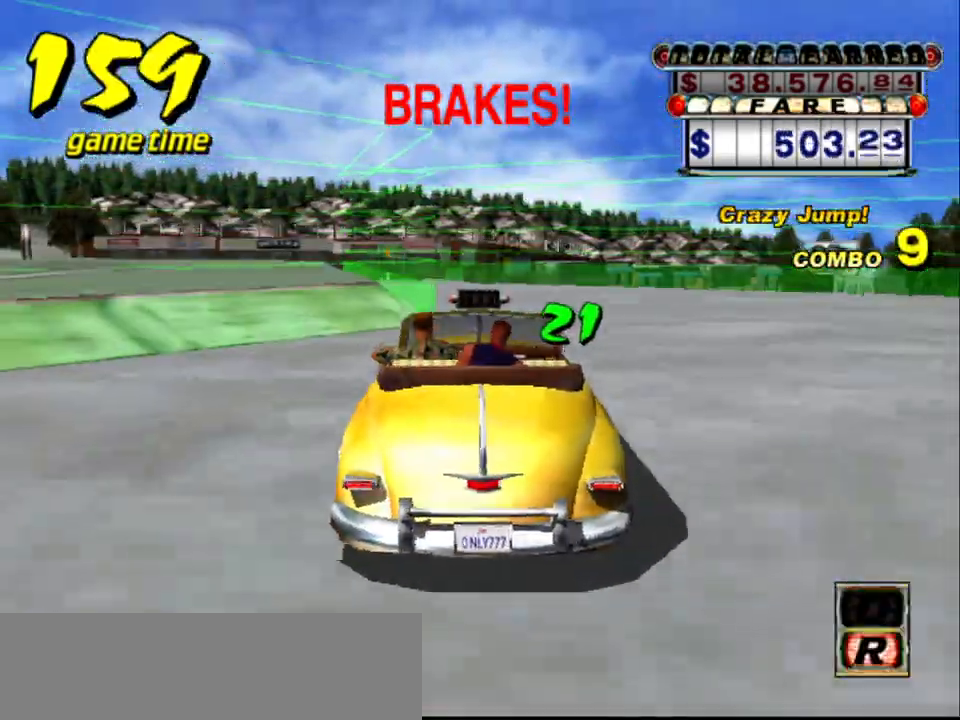
{"keys": ["a", "down", "left"], "events": [[133, "a", "up"], [133, "down", "up"], [417, "a", "down"], [467, "down", "down"], [467, "left", "down"]]}